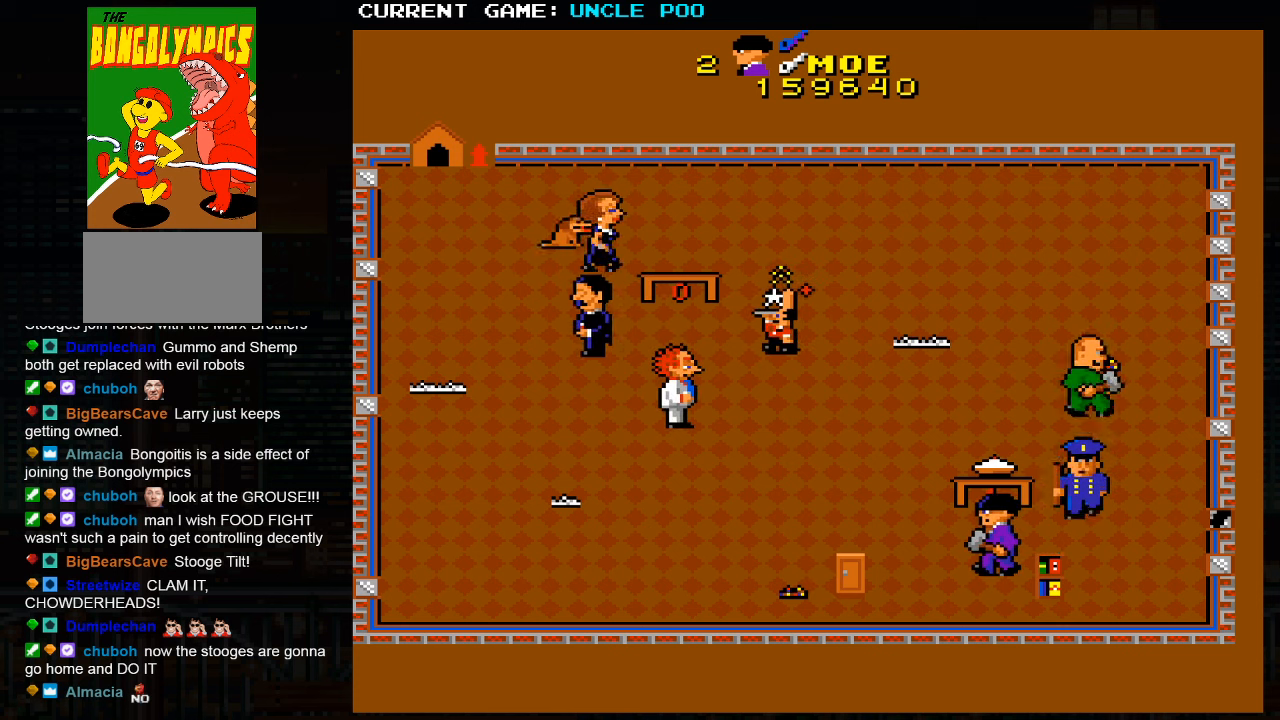
Gameplay with a controller (arcade stick); each line is a JSON object with the inputs held at the frame after it (dt_ms = milliseconds from this image to that frame). "events" lists button and stick changes between this image and that frame as [ms after this image, input, new state], when the widget could be followed in between. Not read: L3 R3.
{"dt_ms": 500, "buttons": [], "left_stick": "left", "events": [[117, "left_stick", "left"]]}
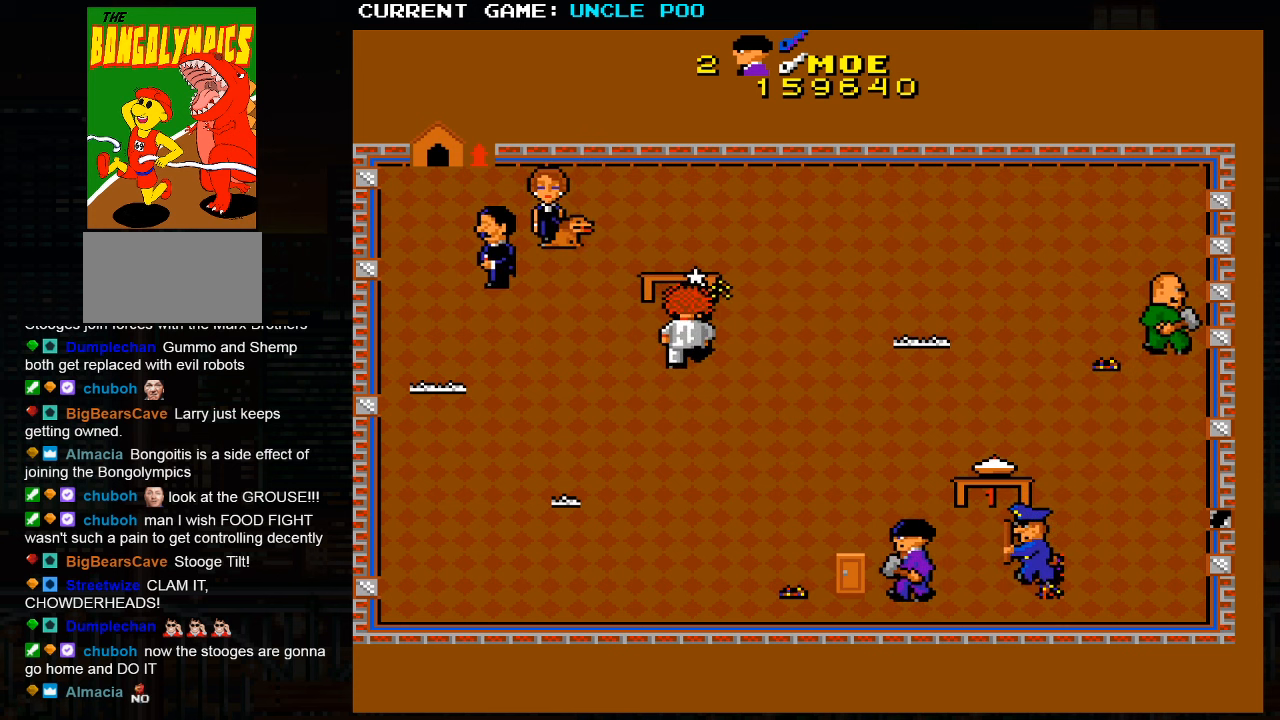
{"dt_ms": 500, "buttons": [], "left_stick": "left", "events": []}
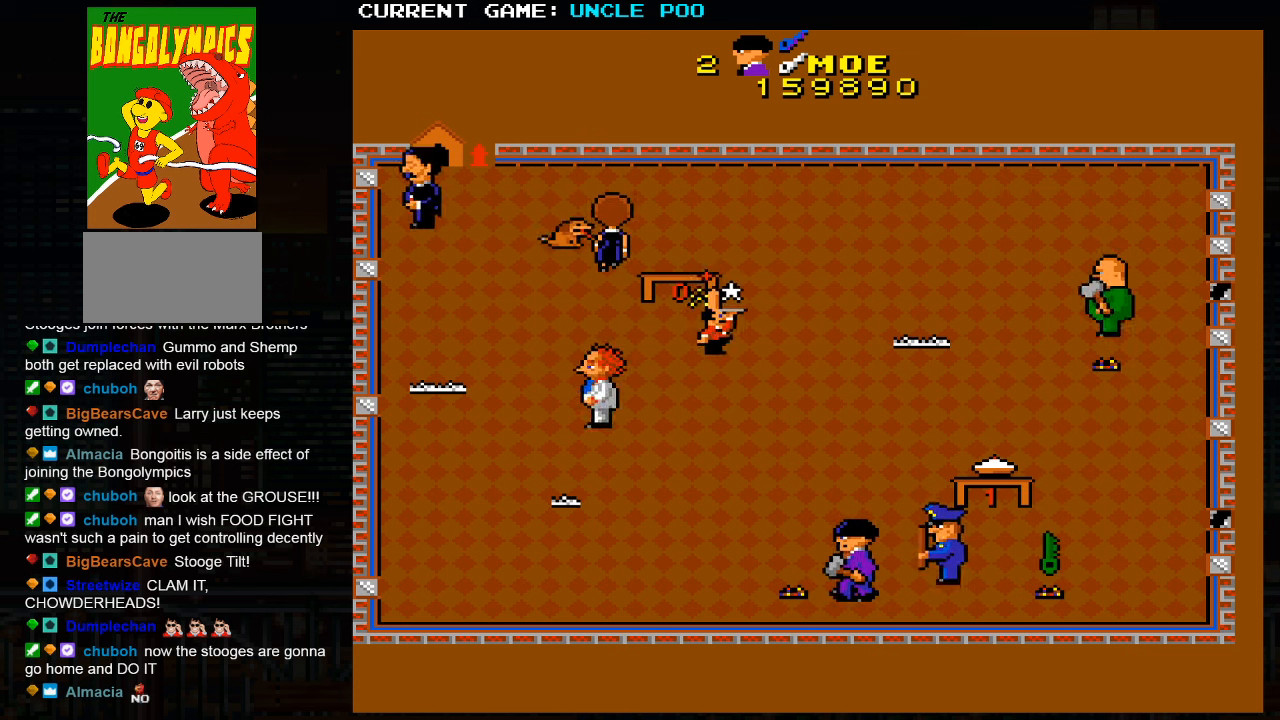
{"dt_ms": 500, "buttons": [], "left_stick": "up-left", "events": [[200, "left_stick", "up-left"]]}
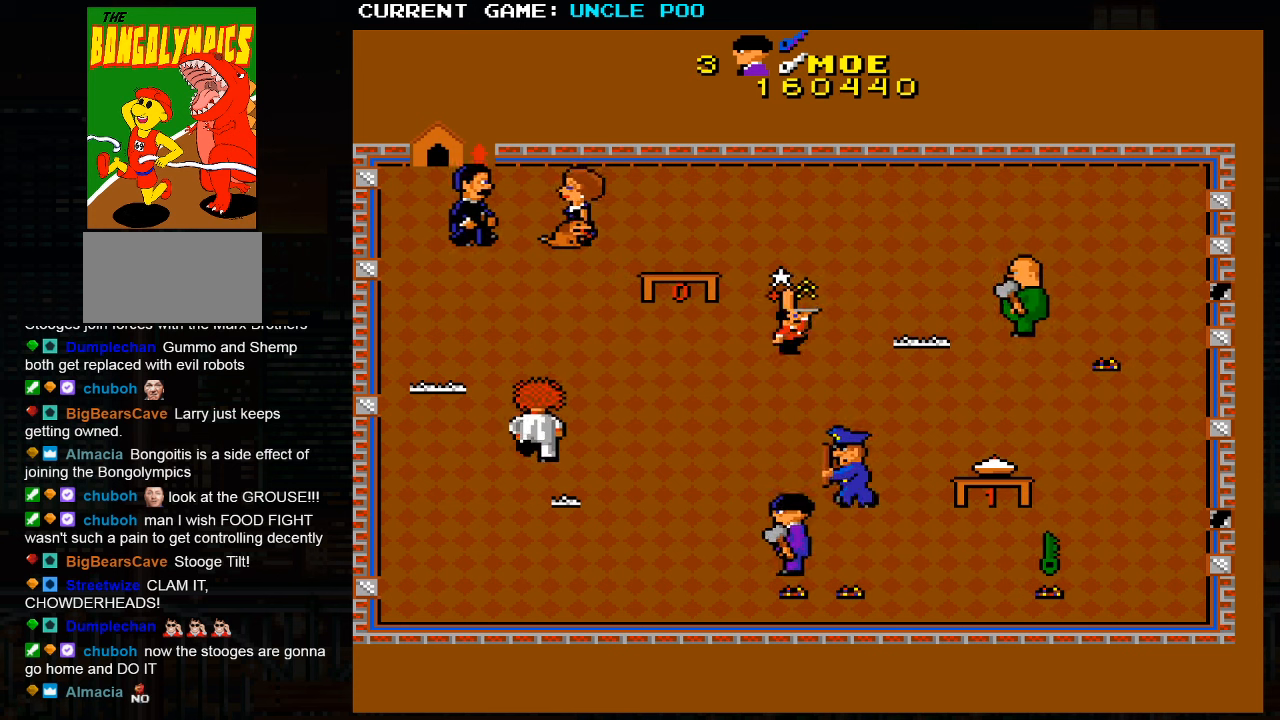
{"dt_ms": 500, "buttons": [], "left_stick": "right", "events": [[100, "left_stick", "down-left"], [200, "left_stick", "down-right"], [450, "left_stick", "right"]]}
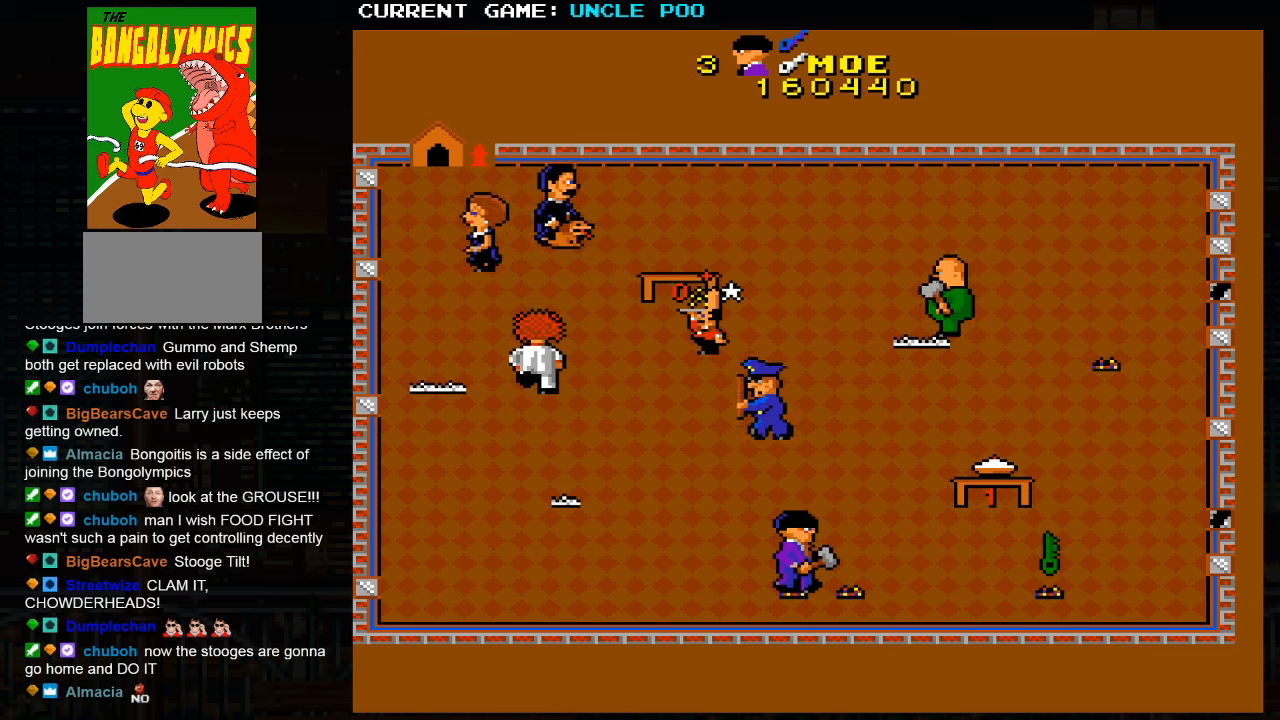
{"dt_ms": 500, "buttons": [], "left_stick": "right", "events": []}
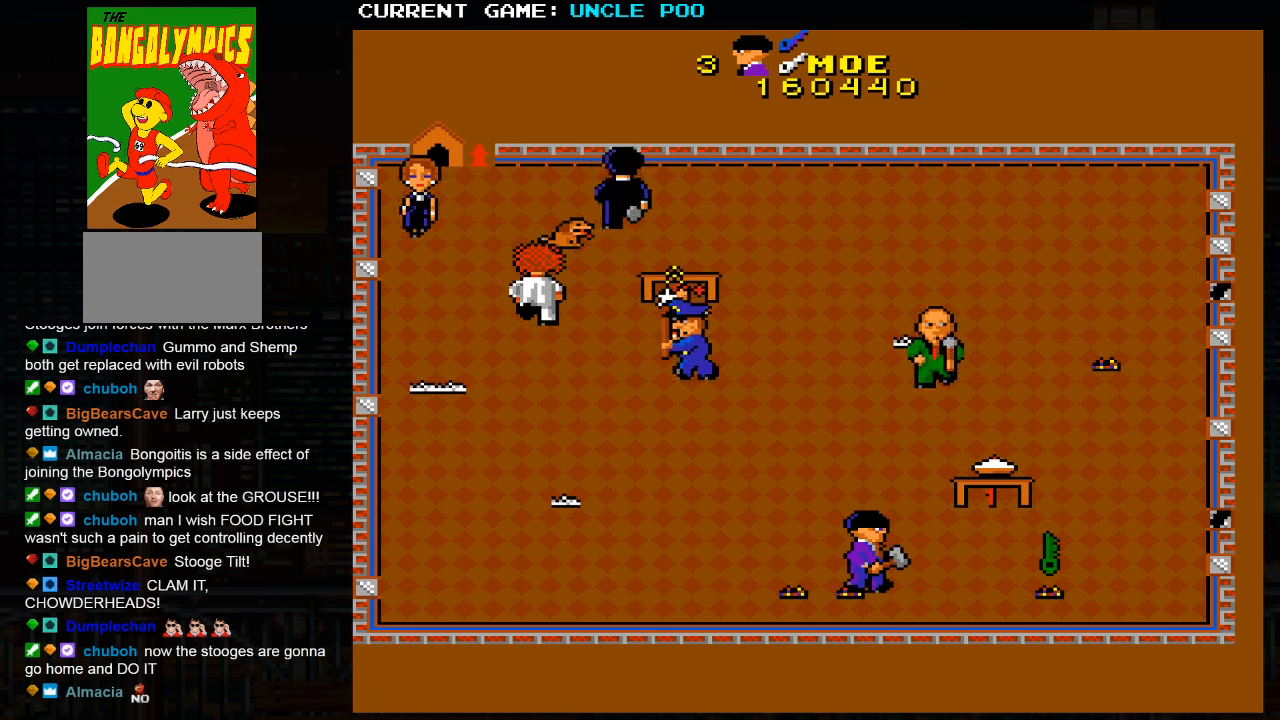
{"dt_ms": 500, "buttons": [], "left_stick": "right", "events": []}
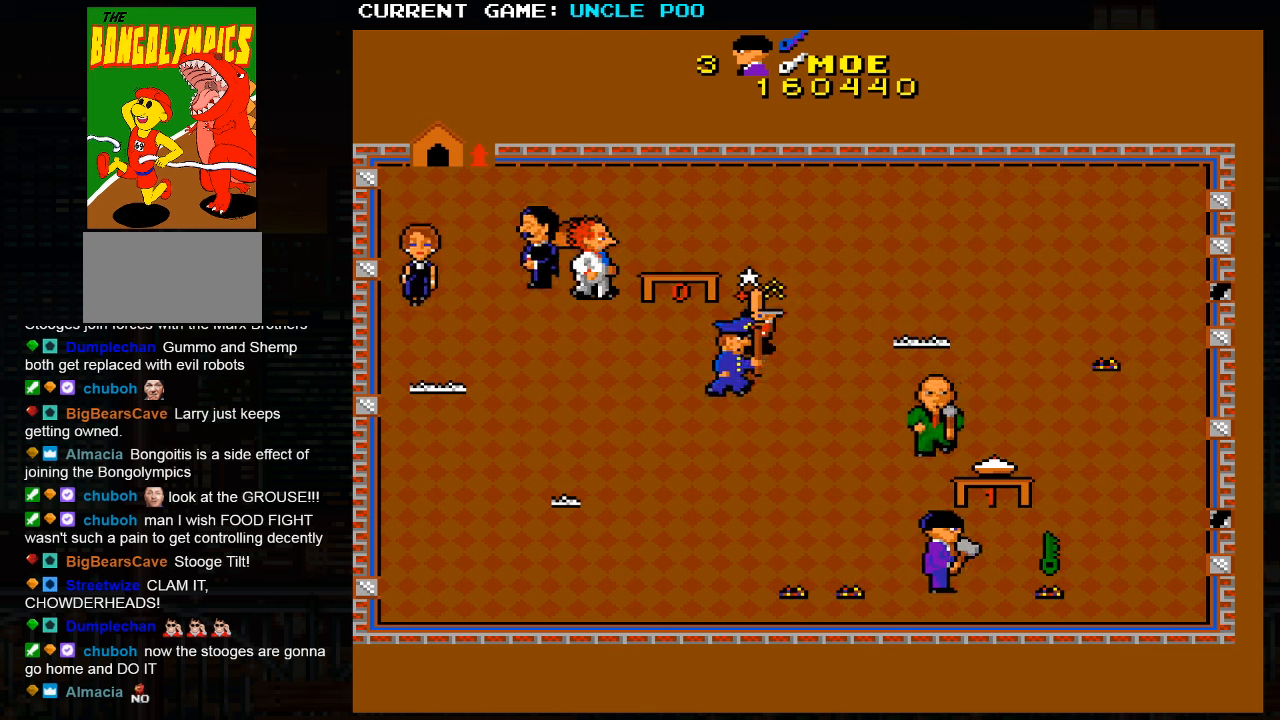
{"dt_ms": 500, "buttons": [], "left_stick": "right", "events": []}
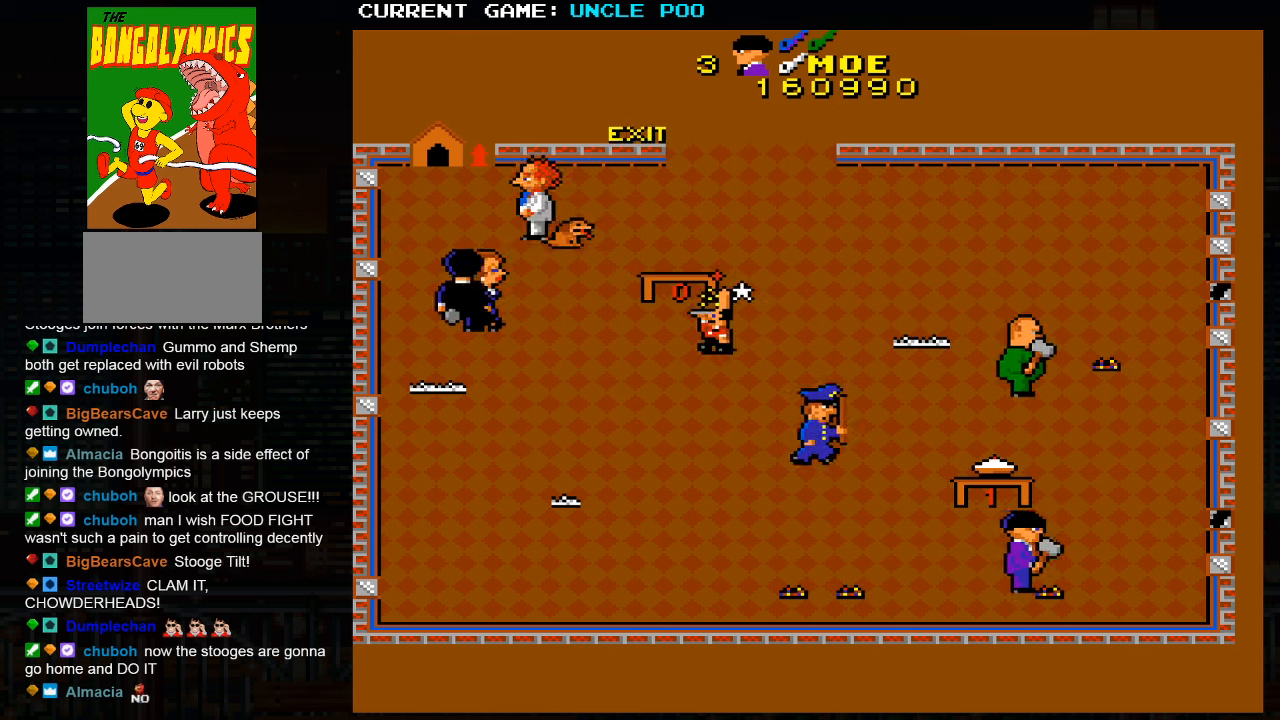
{"dt_ms": 500, "buttons": [], "left_stick": "up", "events": [[67, "left_stick", "up-right"], [500, "left_stick", "up"]]}
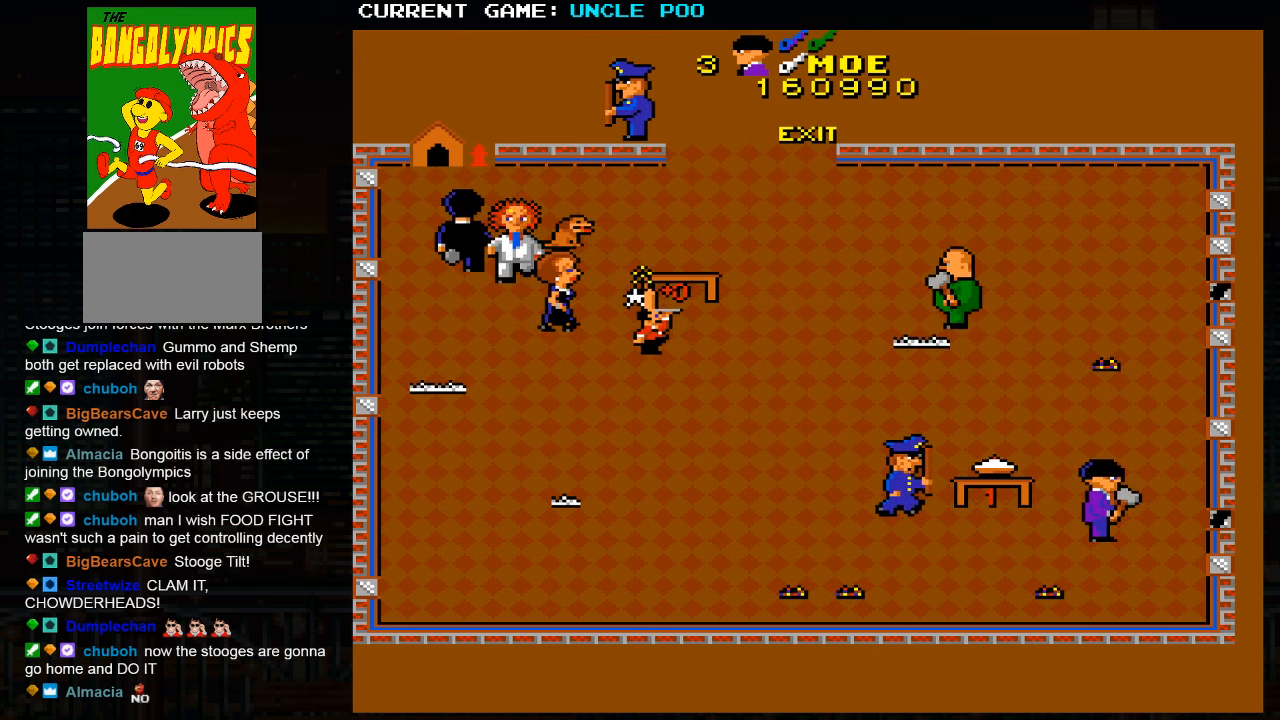
{"dt_ms": 1000, "buttons": [], "left_stick": "up-left"}
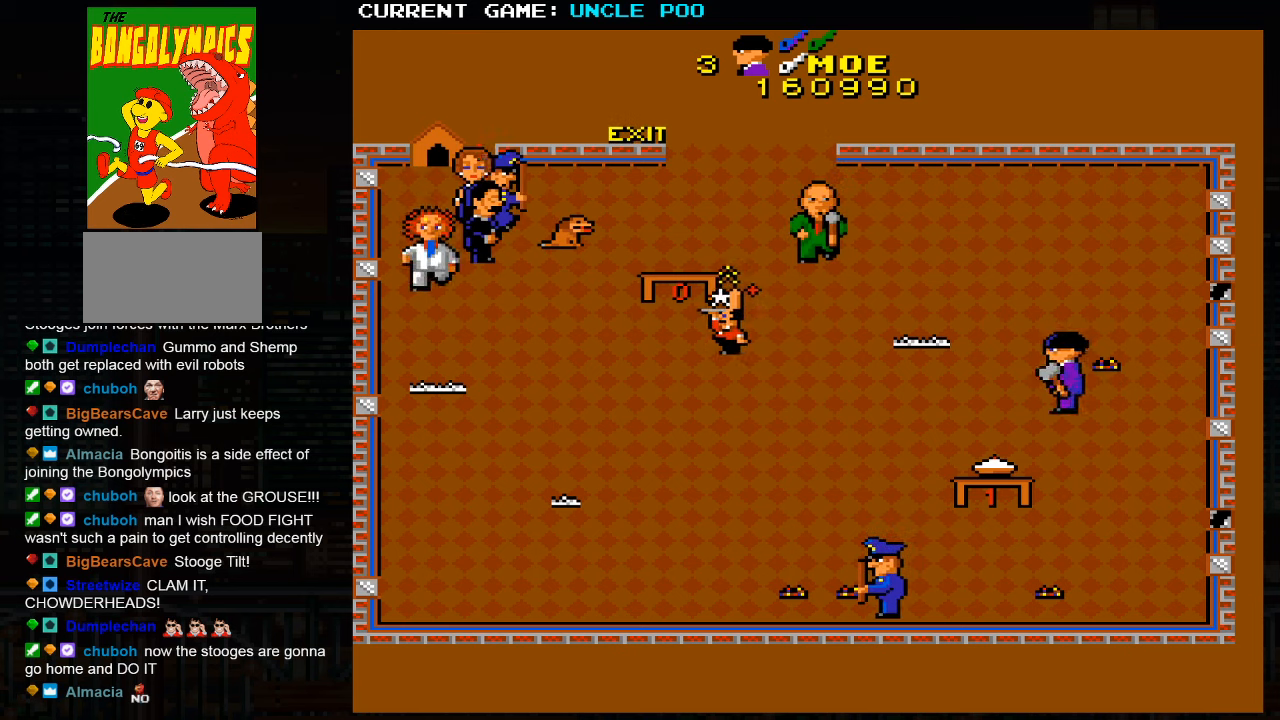
{"dt_ms": 500, "buttons": [], "left_stick": "up-left", "events": []}
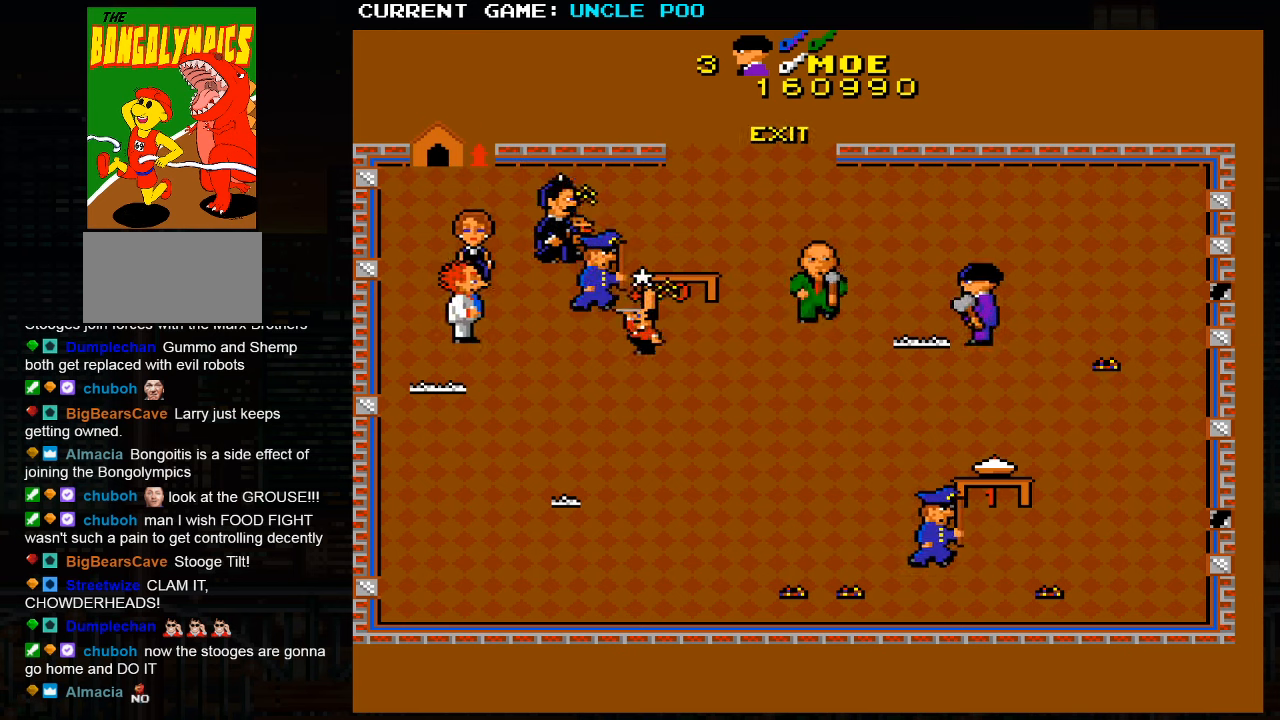
{"dt_ms": 500, "buttons": [], "left_stick": "up-left", "events": []}
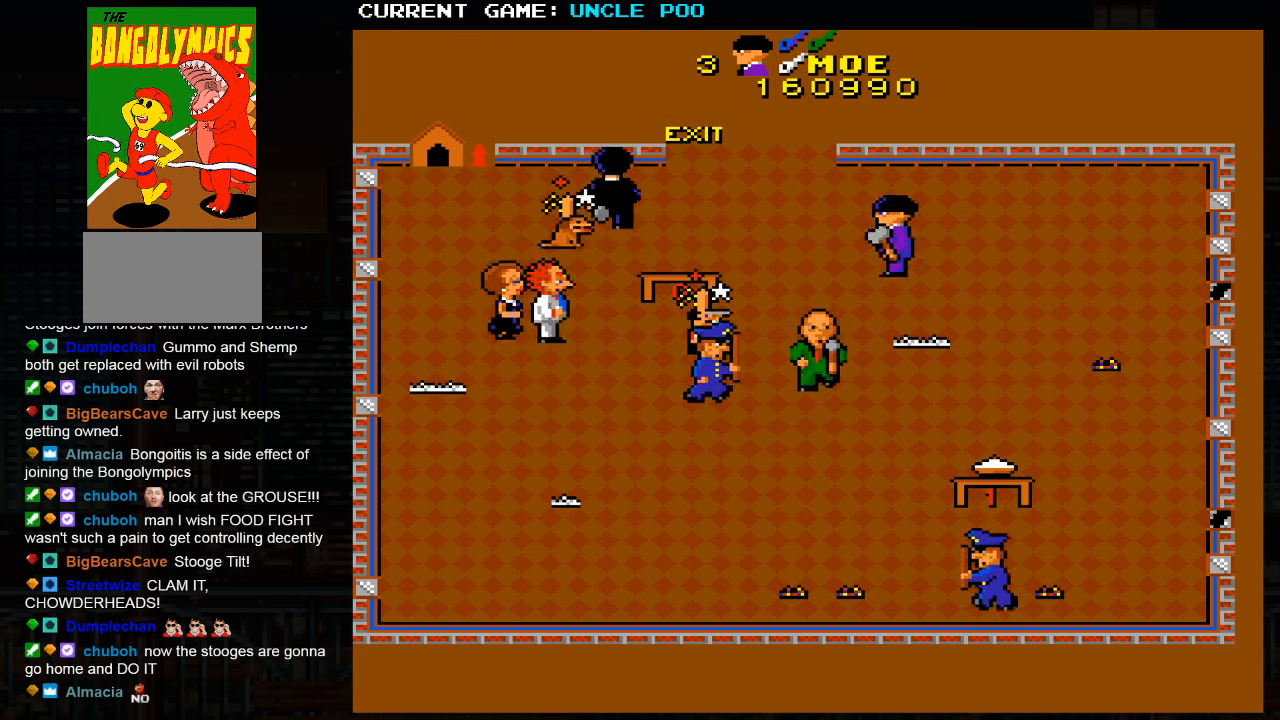
{"dt_ms": 500, "buttons": [], "left_stick": "up-left", "events": []}
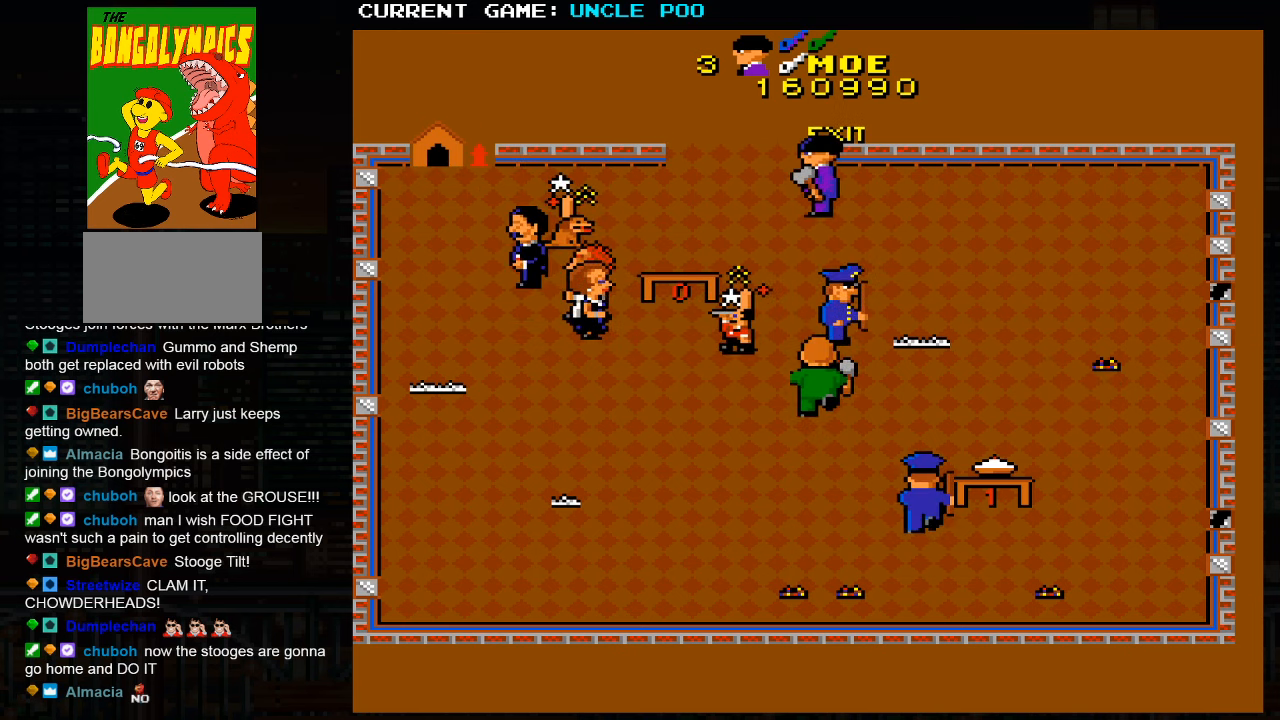
{"dt_ms": 500, "buttons": [], "left_stick": "up-left", "events": []}
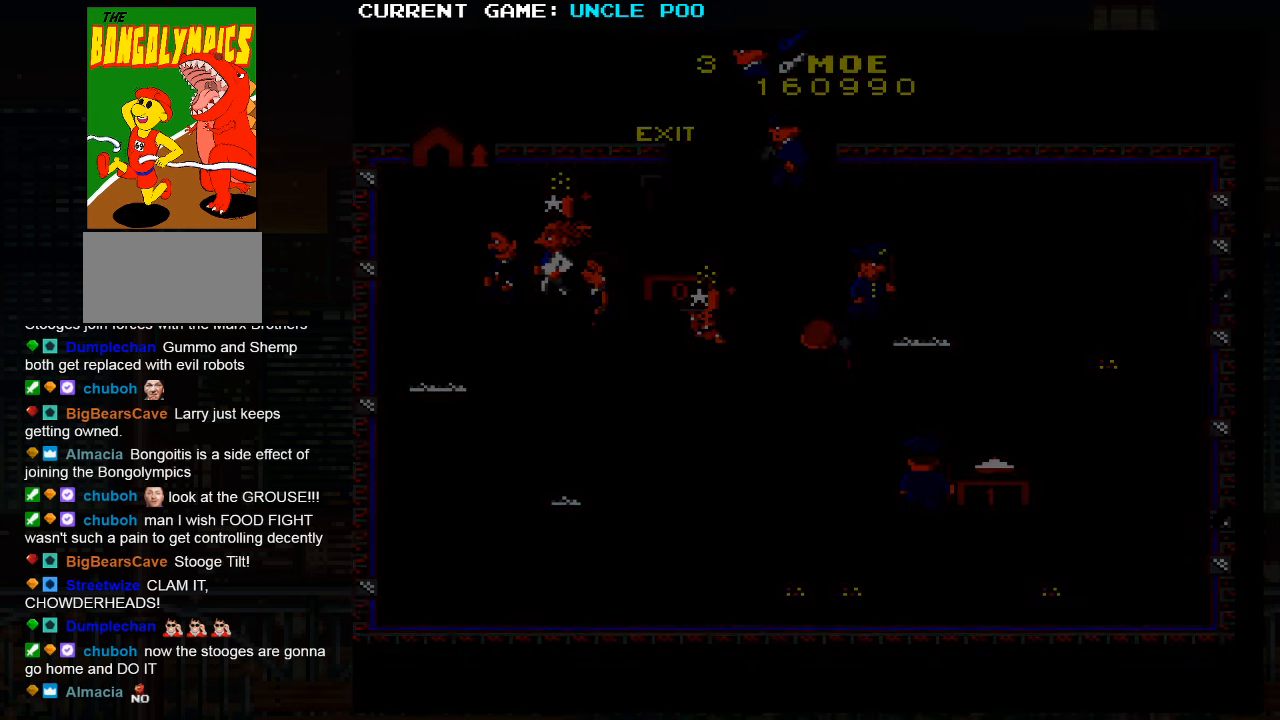
{"dt_ms": 500, "buttons": ["SQUARE"], "left_stick": "center", "events": [[117, "SQUARE", "down"], [234, "SQUARE", "up"], [384, "TRIANGLE", "down"], [434, "left_stick", "center"], [484, "SQUARE", "down"], [484, "TRIANGLE", "up"]]}
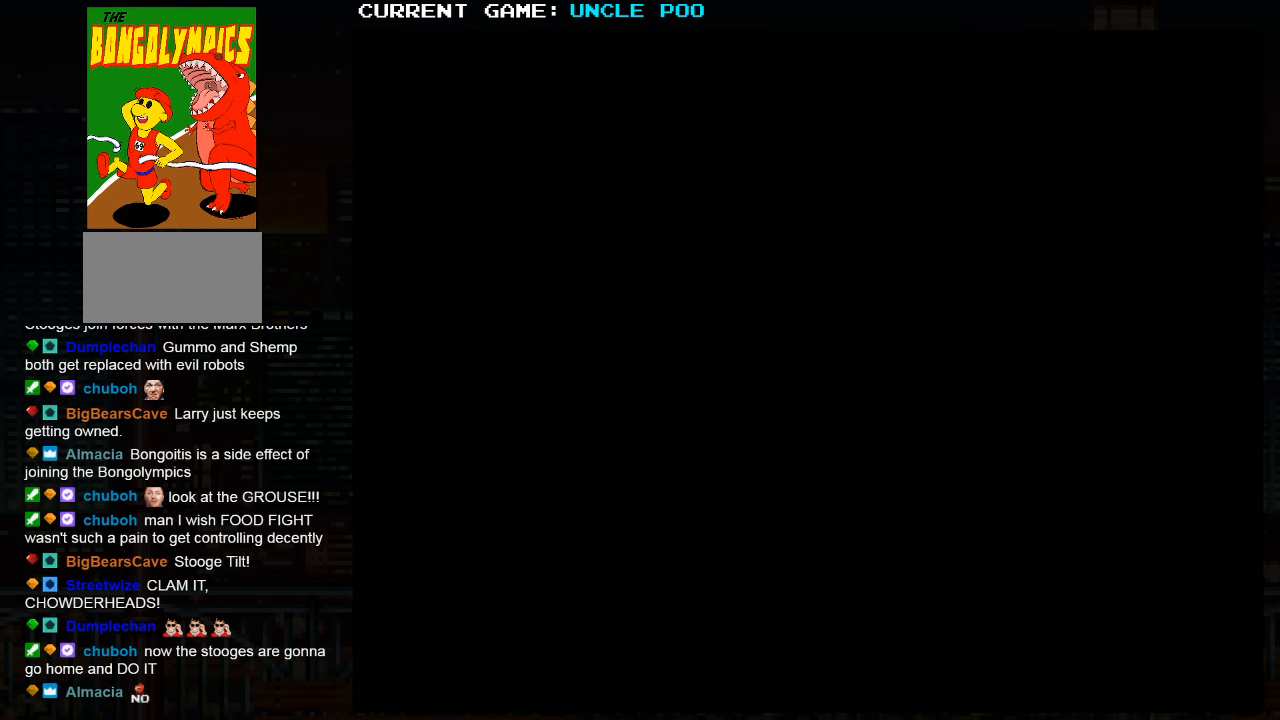
{"dt_ms": 500, "buttons": ["SQUARE"], "left_stick": "center", "events": [[50, "SQUARE", "up"], [150, "TRIANGLE", "down"], [200, "TRIANGLE", "up"], [217, "SQUARE", "down"], [250, "SQUARE", "up"], [384, "TRIANGLE", "down"], [450, "SQUARE", "down"], [450, "TRIANGLE", "up"]]}
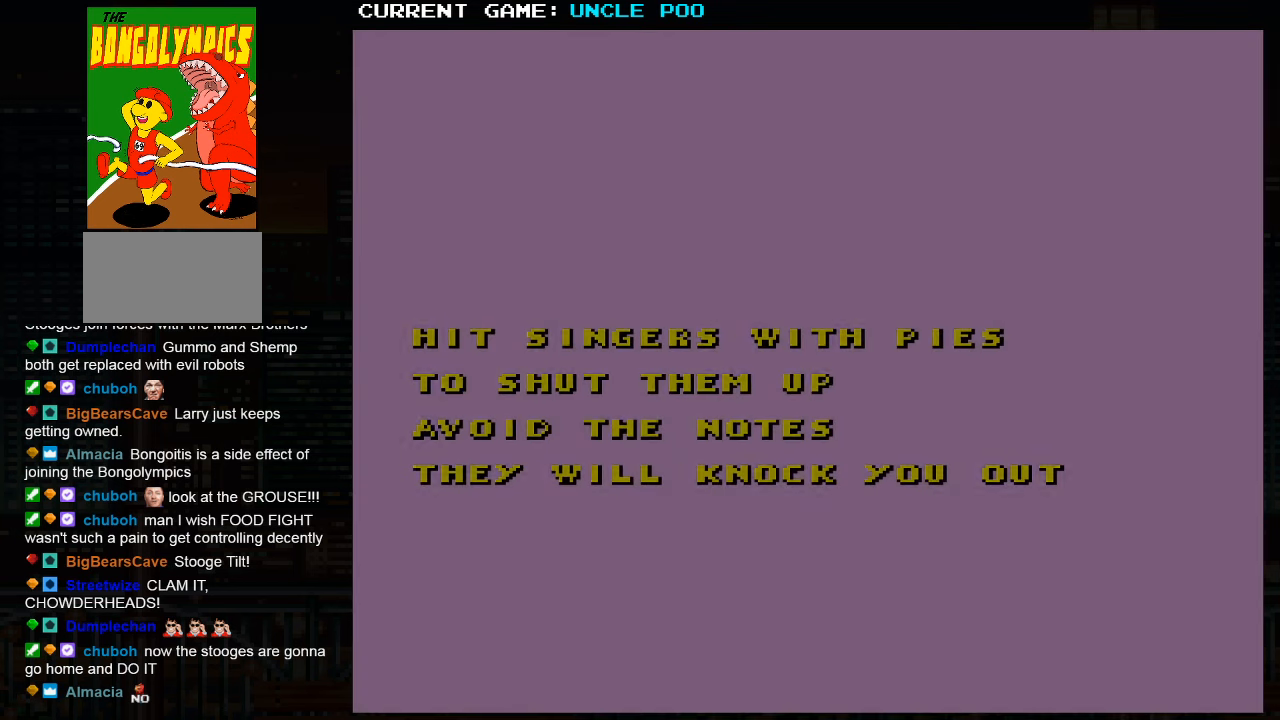
{"dt_ms": 500, "buttons": [], "left_stick": "center", "events": [[17, "SQUARE", "up"], [67, "TRIANGLE", "down"], [150, "SQUARE", "down"], [150, "TRIANGLE", "up"], [217, "SQUARE", "up"]]}
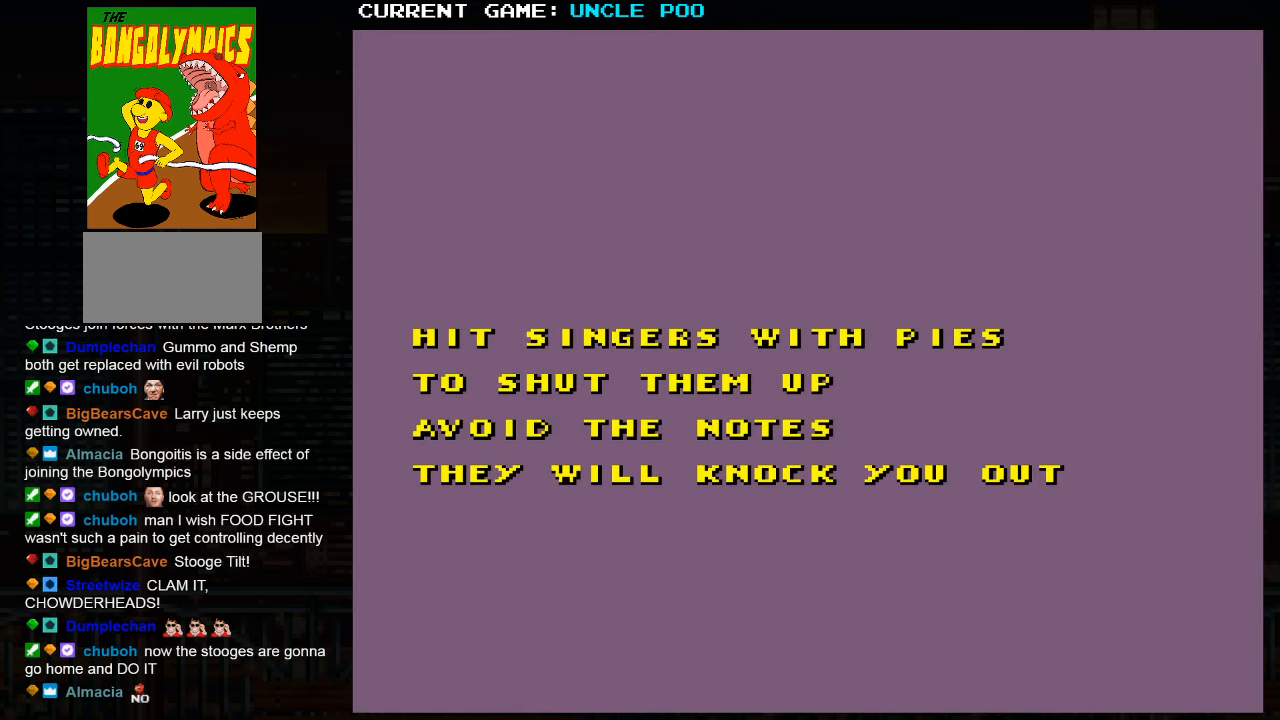
{"dt_ms": 500, "buttons": [], "left_stick": "center", "events": []}
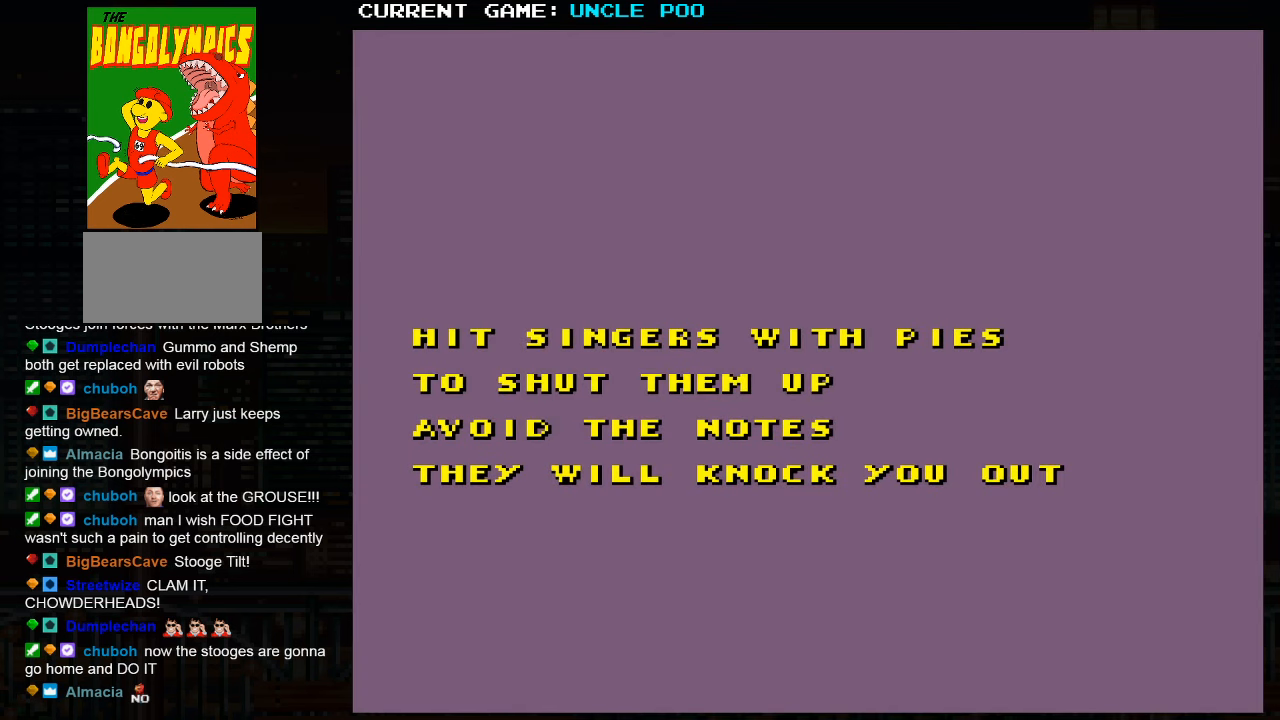
{"dt_ms": 500, "buttons": [], "left_stick": "center", "events": []}
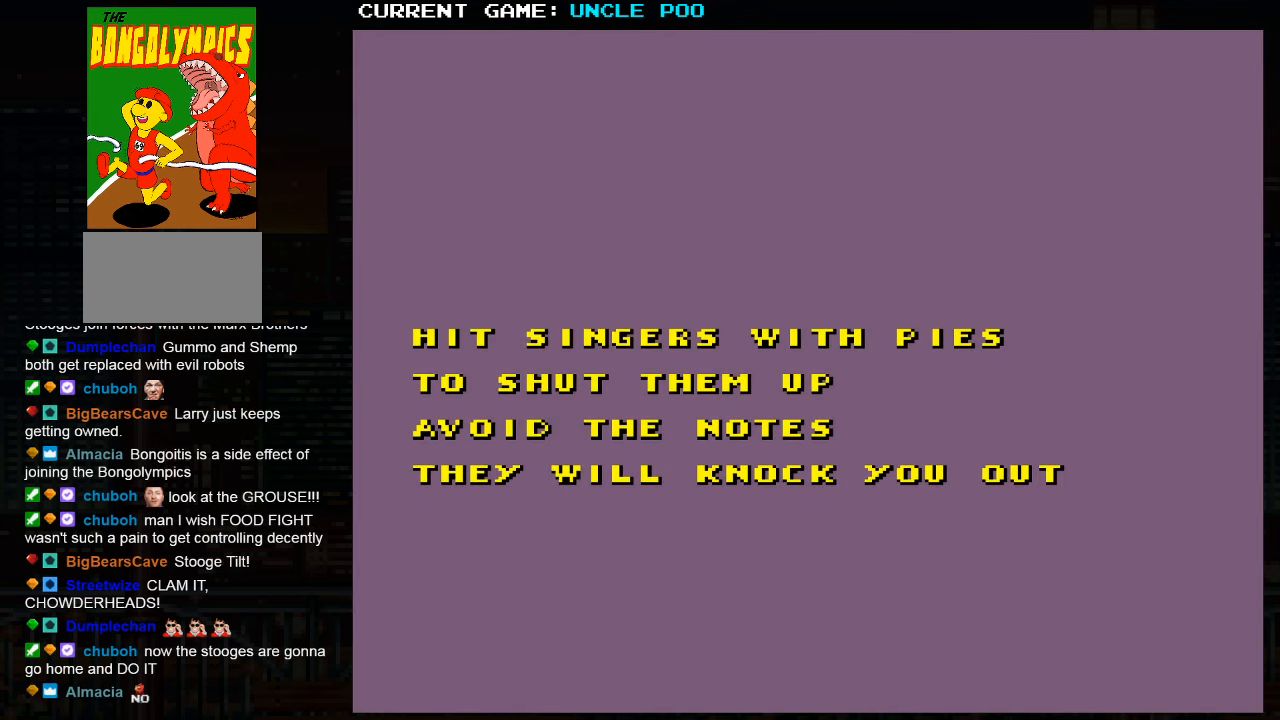
{"dt_ms": 500, "buttons": [], "left_stick": "center", "events": []}
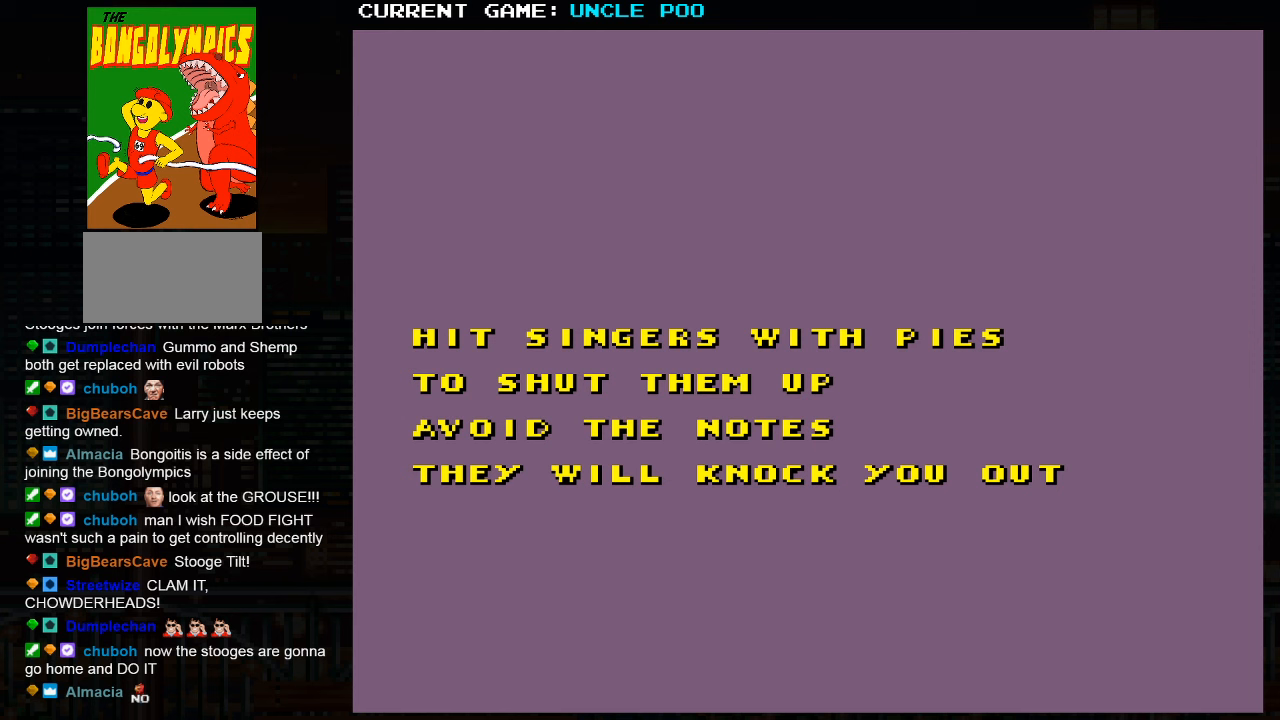
{"dt_ms": 500, "buttons": [], "left_stick": "center", "events": []}
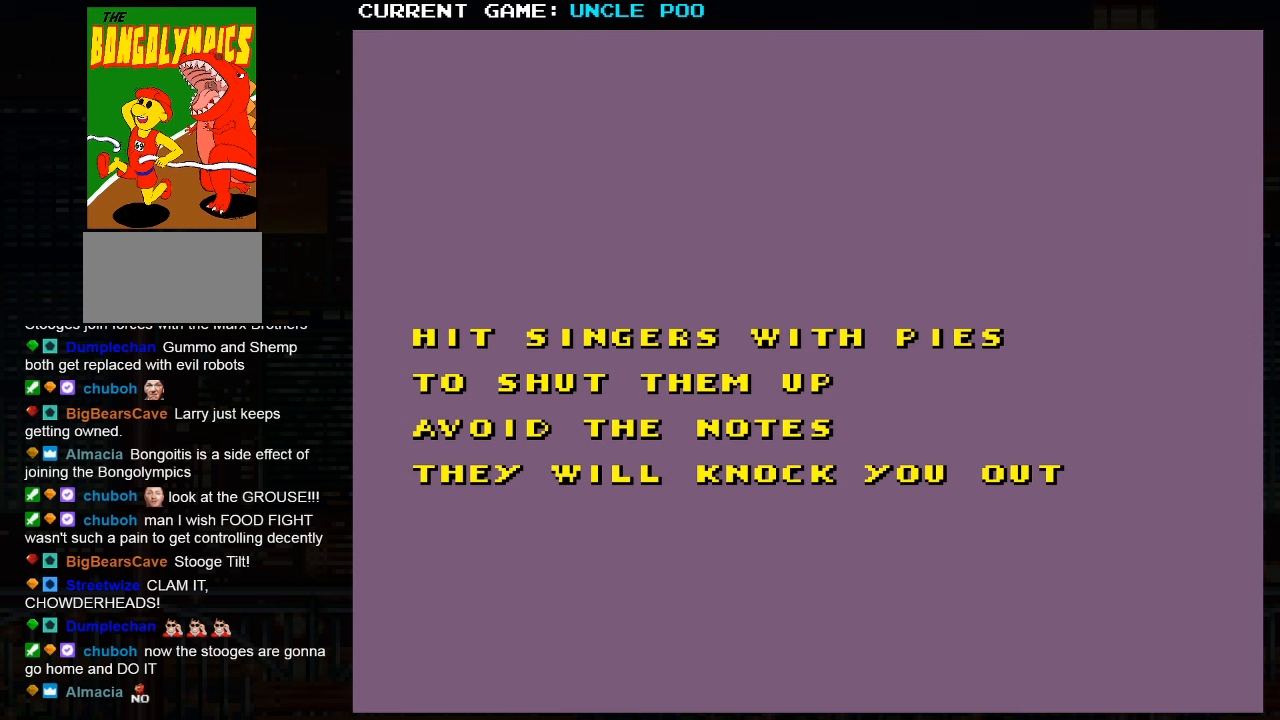
{"dt_ms": 500, "buttons": [], "left_stick": "center", "events": []}
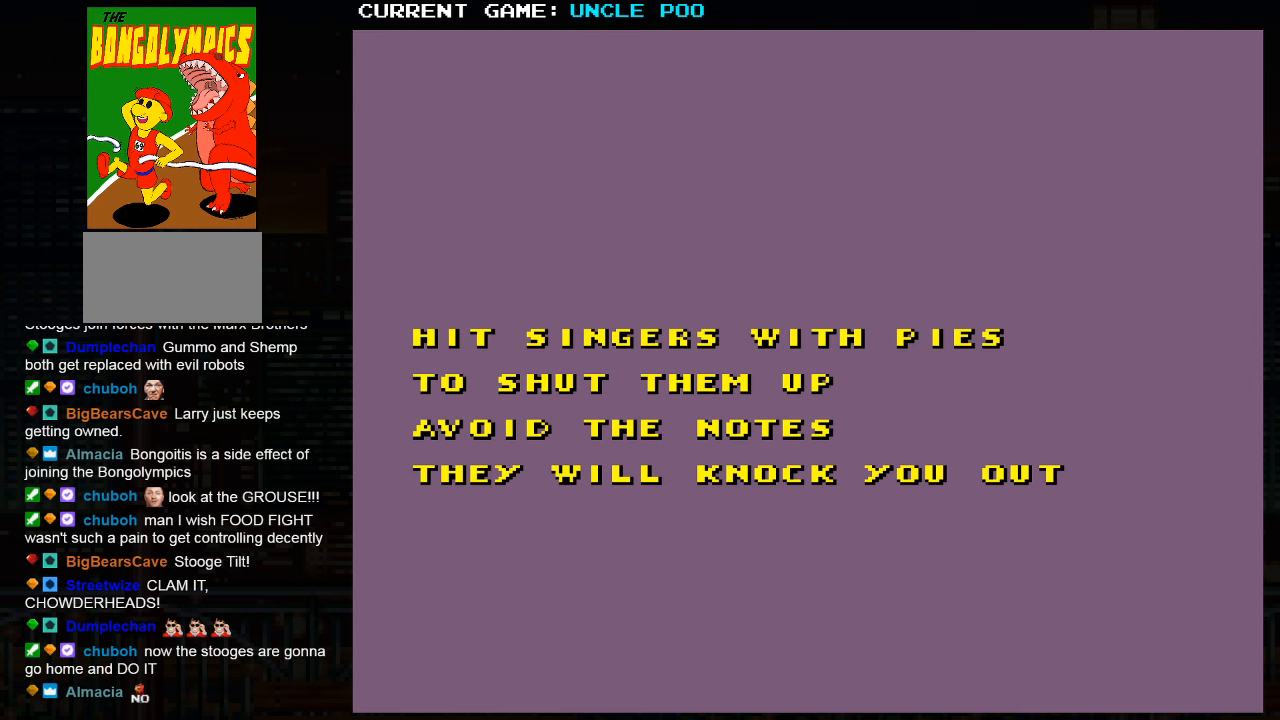
{"dt_ms": 500, "buttons": [], "left_stick": "center", "events": []}
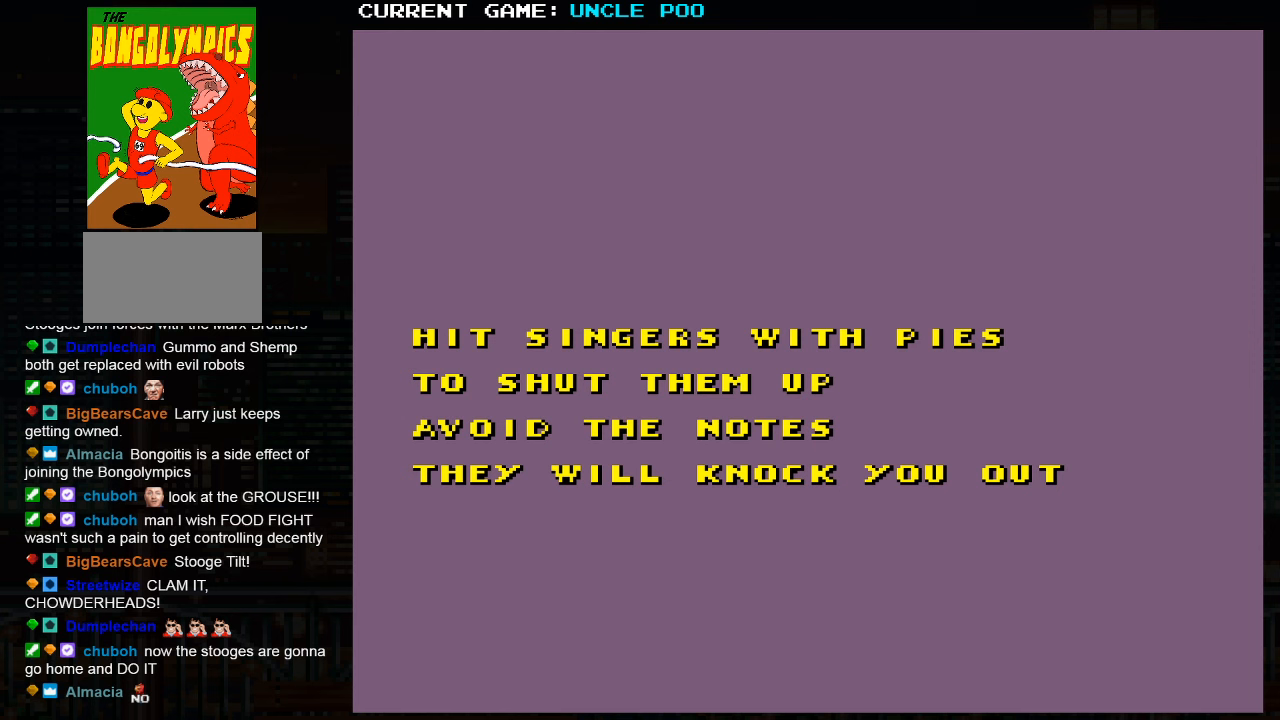
{"dt_ms": 500, "buttons": [], "left_stick": "center", "events": [[133, "L2", "down"], [200, "L2", "up"], [300, "L2", "down"], [366, "L2", "up"]]}
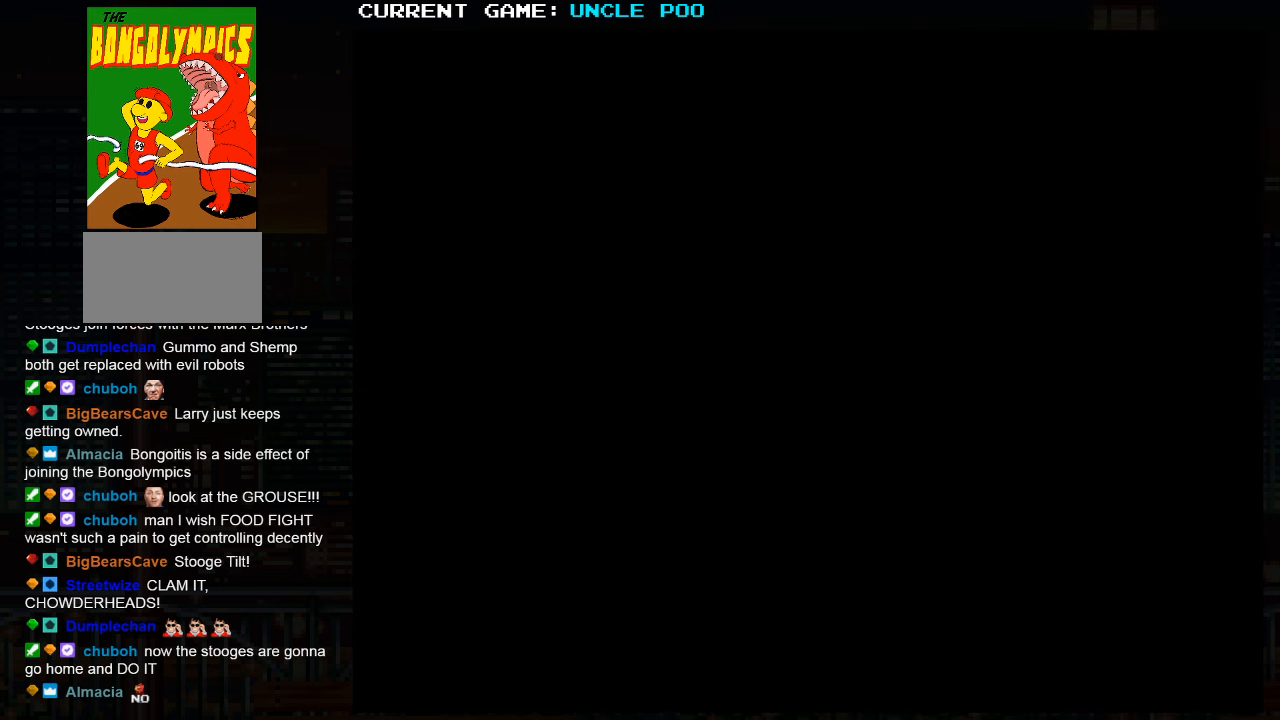
{"dt_ms": 500, "buttons": [], "left_stick": "right", "events": [[83, "left_stick", "right"]]}
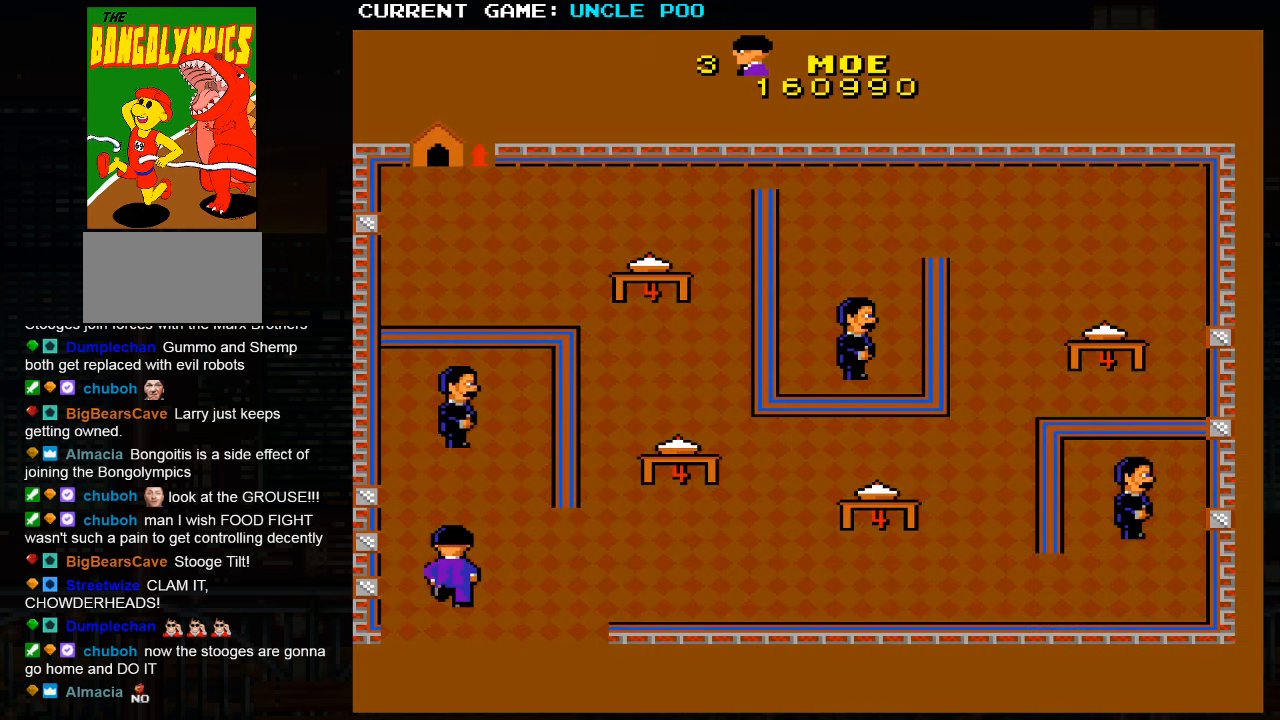
{"dt_ms": 500, "buttons": [], "left_stick": "right", "events": []}
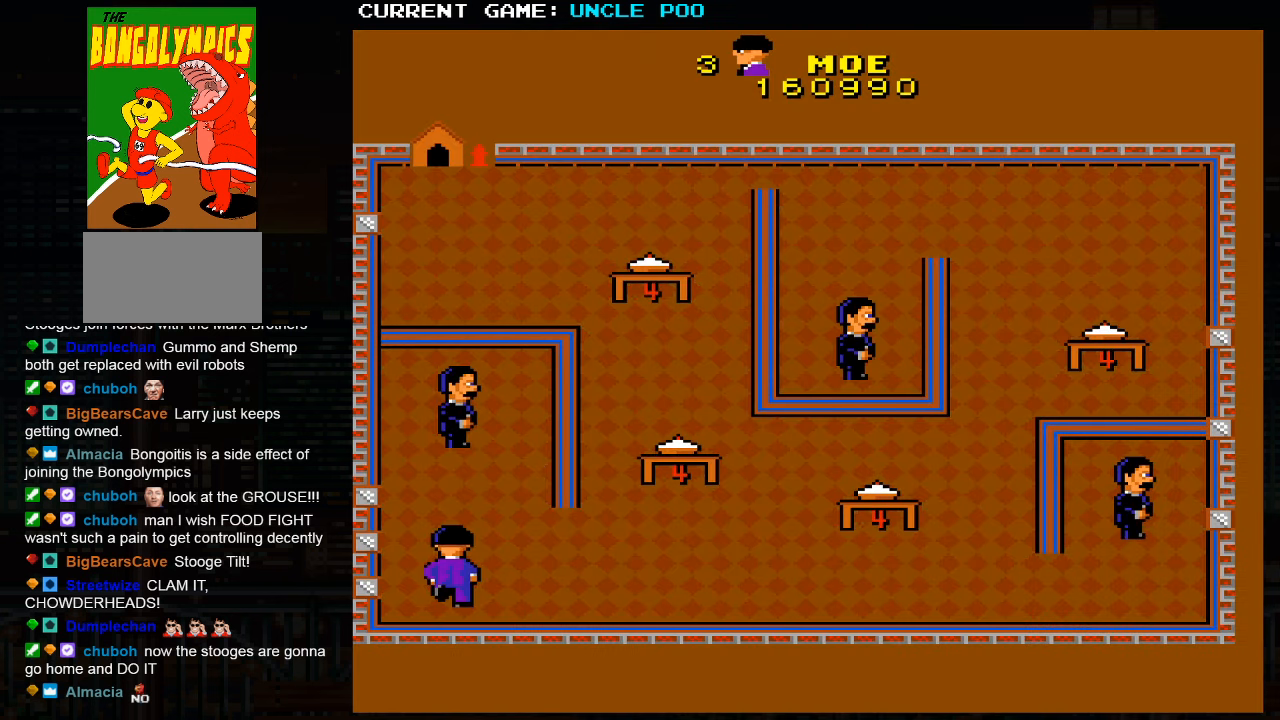
{"dt_ms": 500, "buttons": [], "left_stick": "right", "events": []}
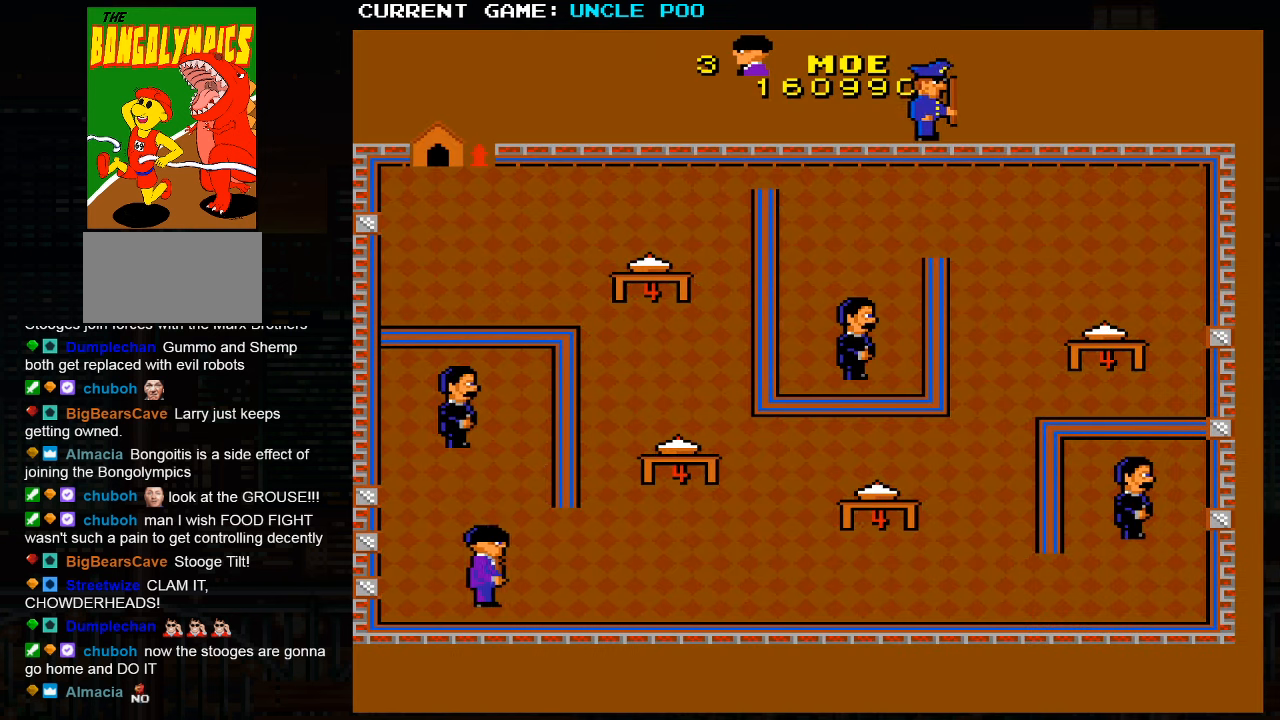
{"dt_ms": 500, "buttons": [], "left_stick": "up-right", "events": [[350, "left_stick", "up-right"]]}
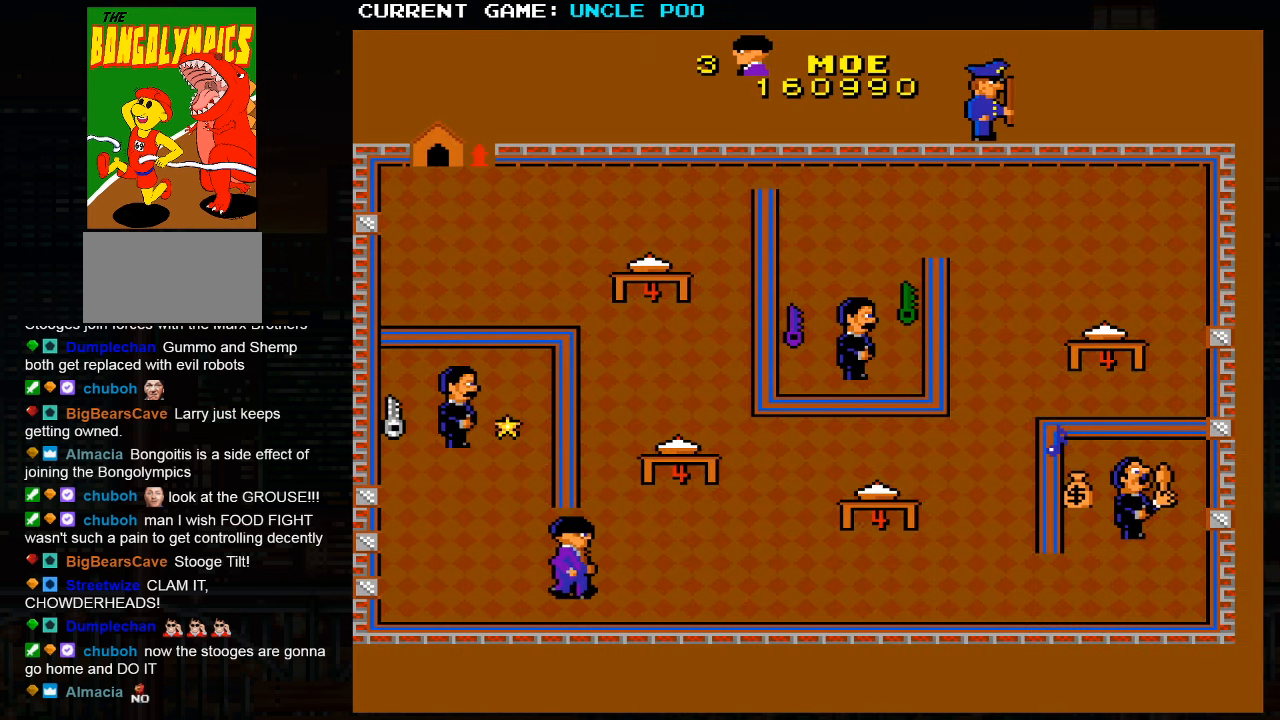
{"dt_ms": 500, "buttons": [], "left_stick": "up-right", "events": []}
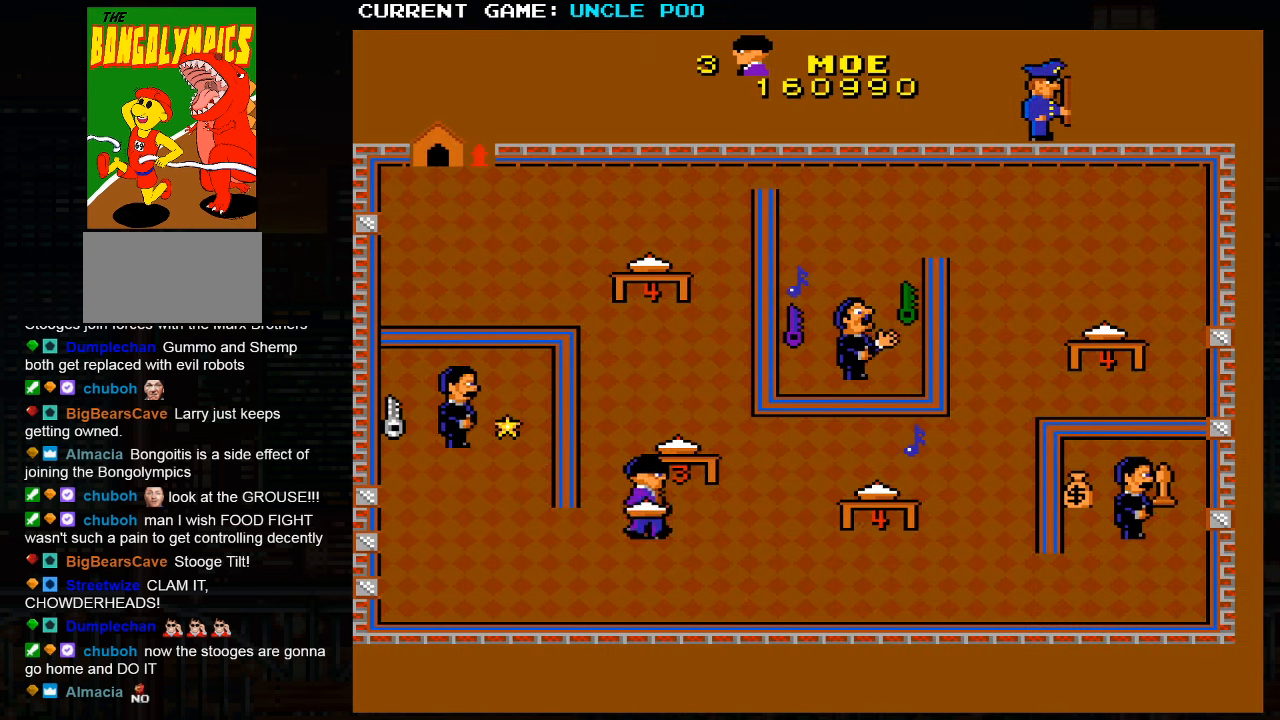
{"dt_ms": 500, "buttons": [], "left_stick": "down-left", "events": [[33, "left_stick", "up-left"], [116, "left_stick", "down-left"]]}
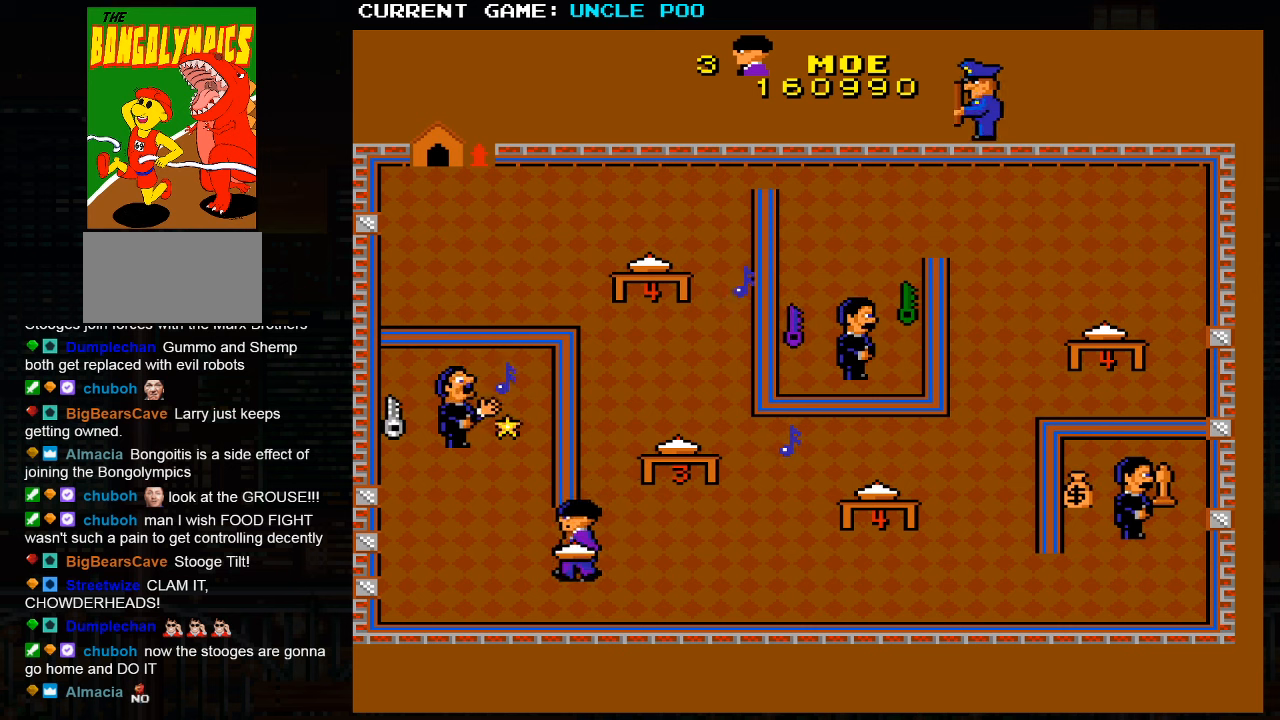
{"dt_ms": 500, "buttons": [], "left_stick": "up-left", "events": [[17, "left_stick", "left"], [433, "left_stick", "up-left"]]}